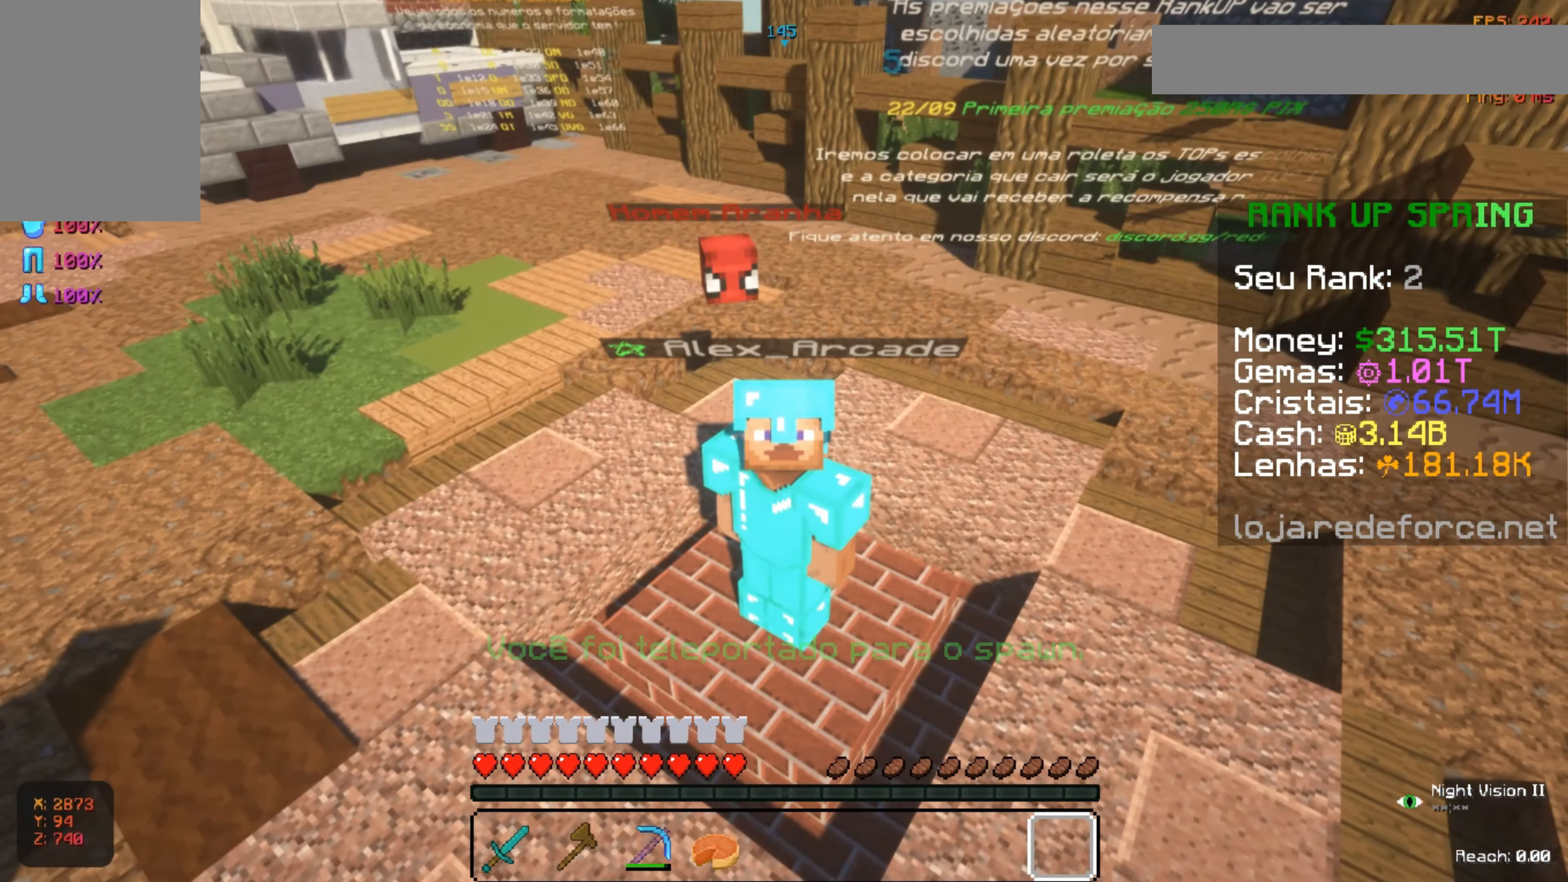
Gameplay with keyboard and mouse; each line is a JSON object with the keys and mouse buttons held at the frame after it. "events" lists presses ("down") and releases ("up") of "a", "d", "s", "space", "w", "mouse_left" and "mouse_right" between this image and that frame as [ms after this image, input, new state], when the widget could be followed in between. "mouse_left", "mouse_right" = the "left", "right" buttons of the "mouse" list. No other keys are recorded. Fast repeated clicks can show as one long hold. Not read: mouse_move.
{"keys": ["d", "w"], "mouse": [], "events": [[100, "a", "down"], [200, "w", "down"], [217, "a", "up"], [234, "space", "down"], [334, "d", "down"], [434, "space", "up"]]}
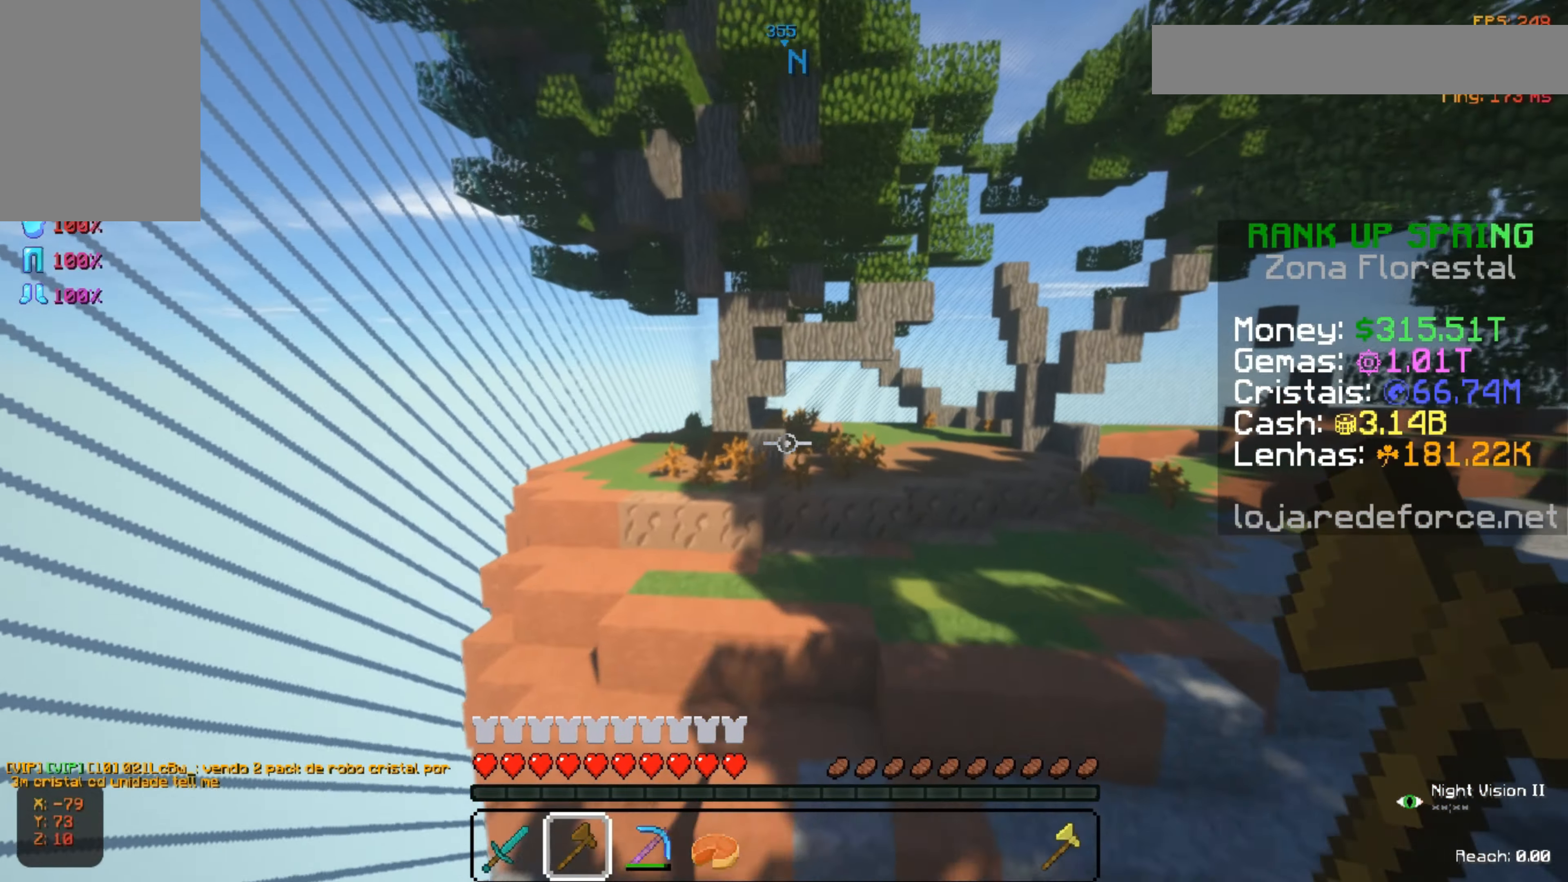
{"keys": ["w"], "mouse": [], "events": [[16, "d", "up"]]}
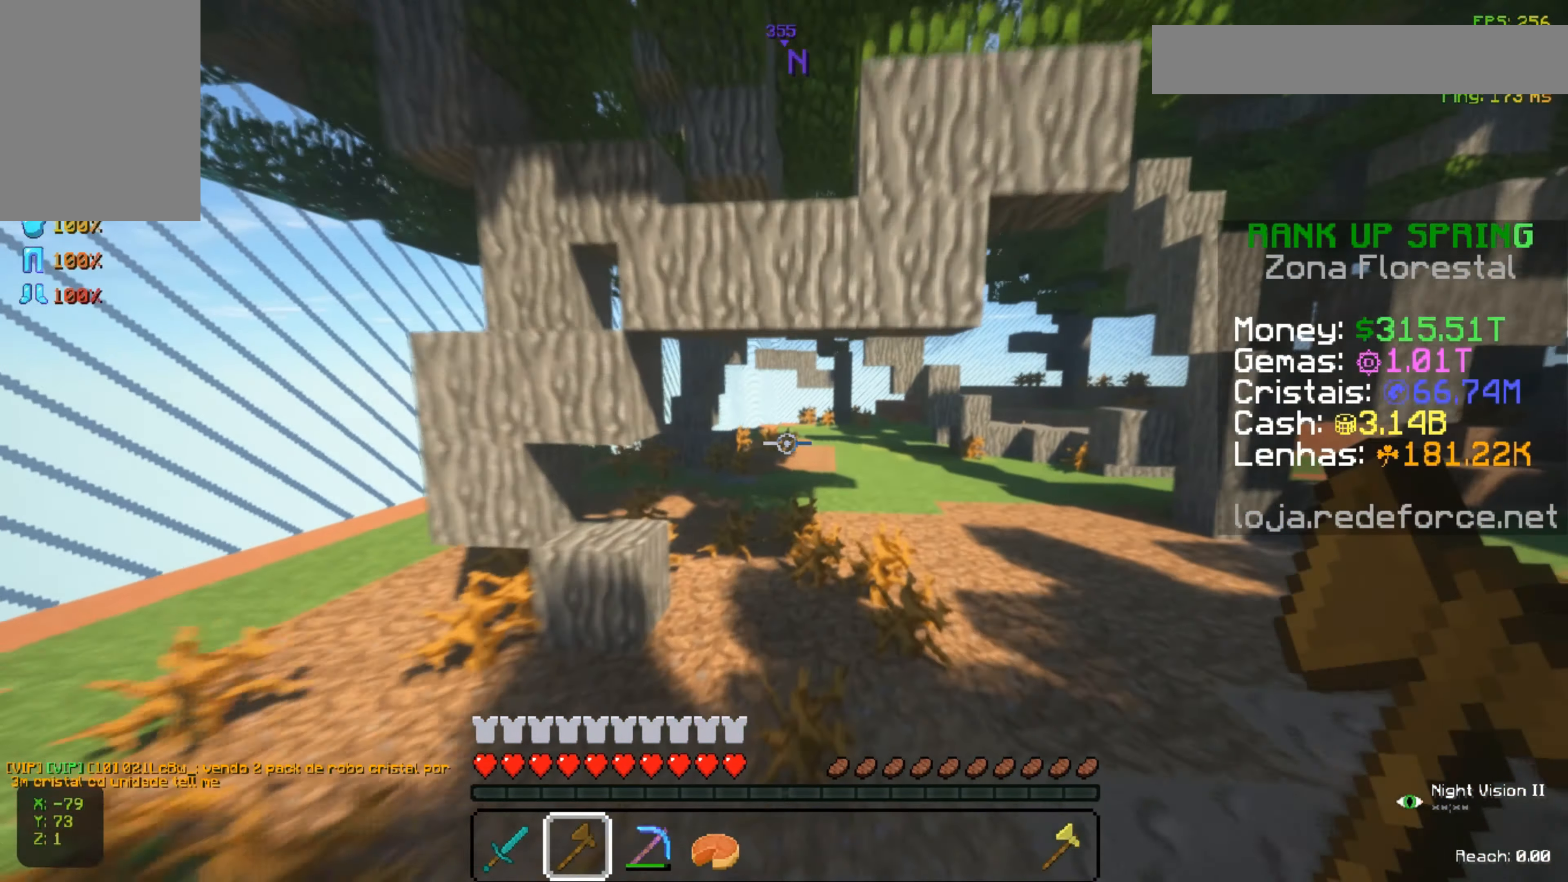
{"keys": ["w"], "mouse": [], "events": []}
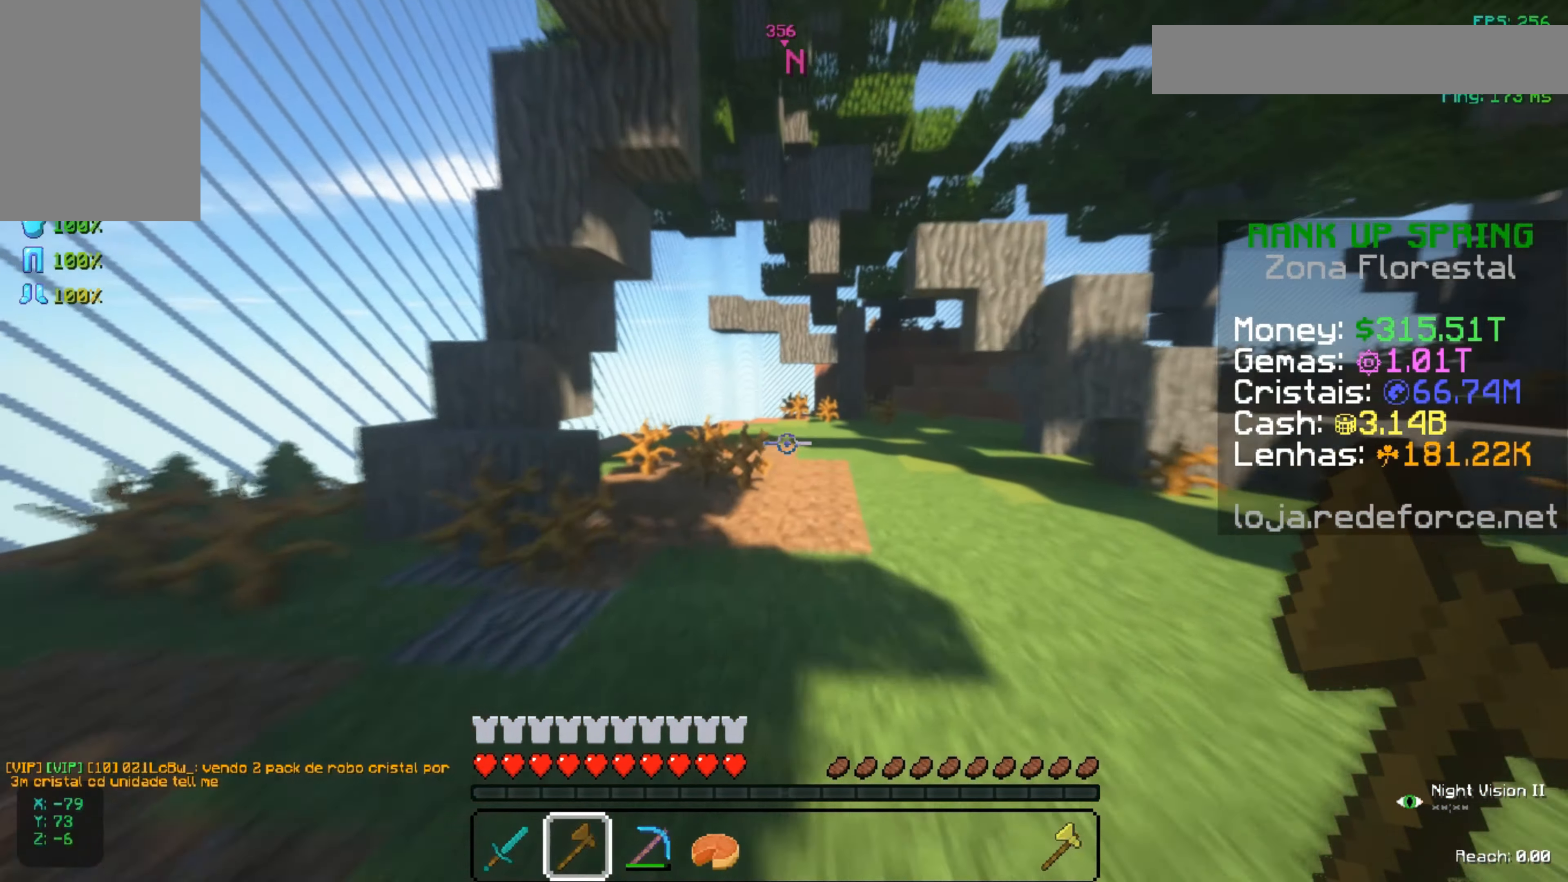
{"keys": [], "mouse": [], "events": [[217, "w", "up"]]}